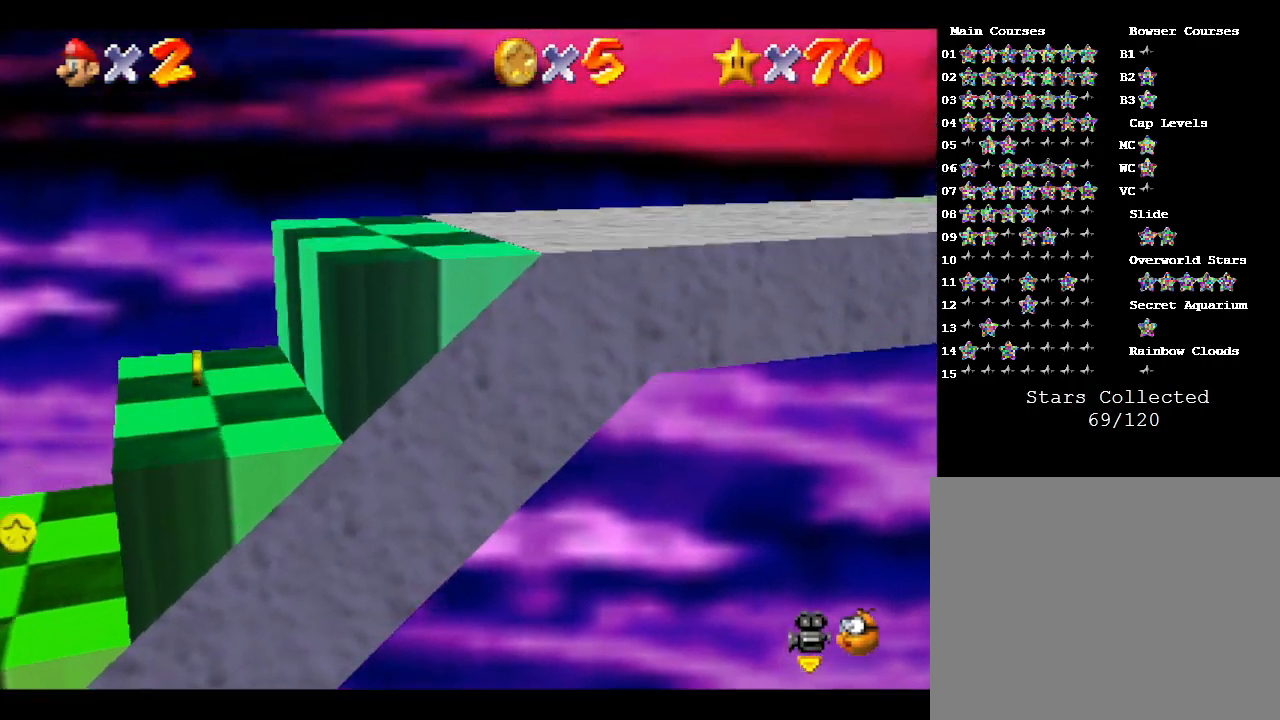
Gameplay with a controller (Nintendo layout); each line is a JSON object with the inputs held at the frame after it. "events" lists button and stick changes between this image and that frame as [ms after this image, input, new state], when the widget could be followed in between. Not read: L3 R3.
{"buttons": ["A"], "left_stick": "right", "events": [[100, "A", "up"], [350, "A", "down"]]}
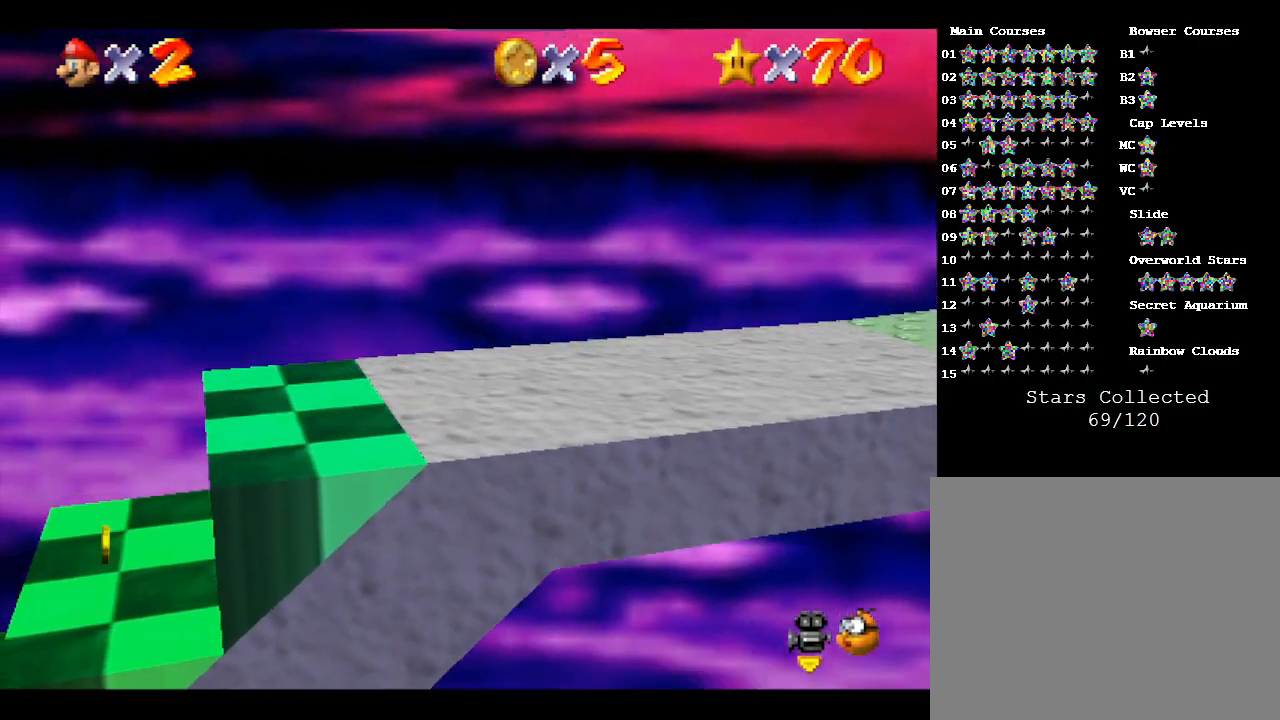
{"buttons": ["A"], "left_stick": "right", "events": [[67, "A", "up"], [400, "A", "down"]]}
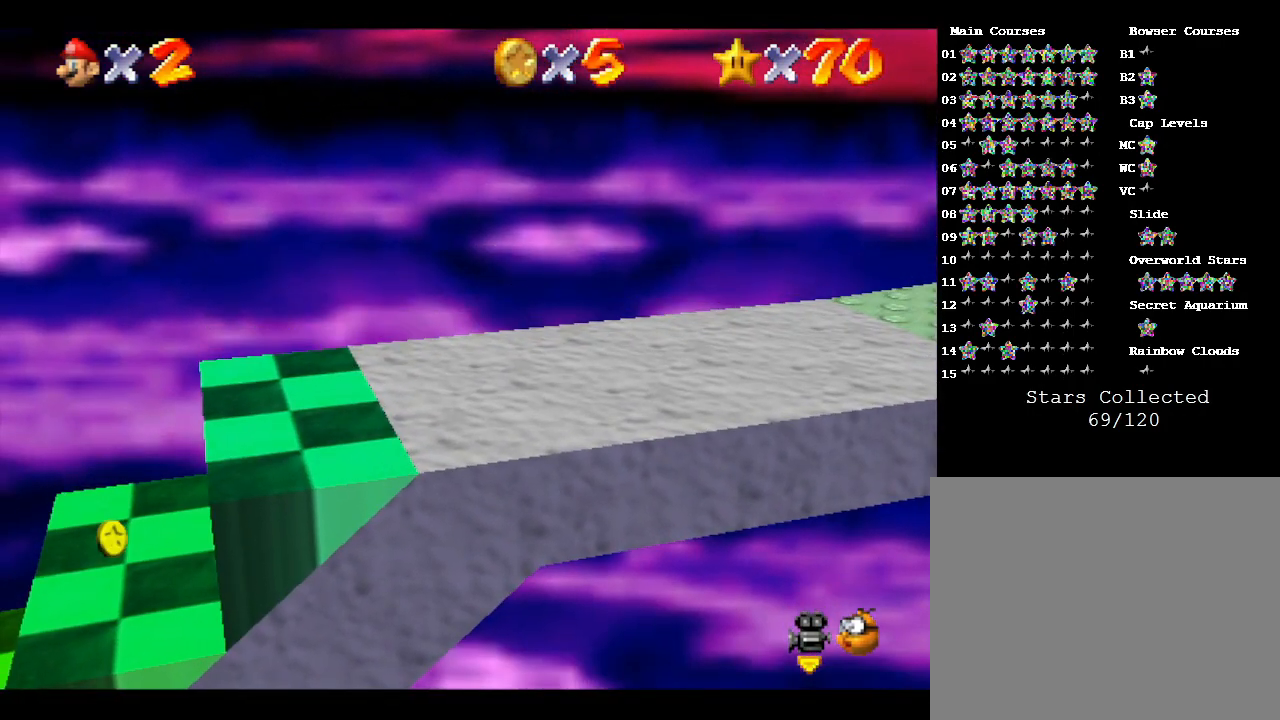
{"buttons": [], "left_stick": "right", "events": [[100, "A", "up"]]}
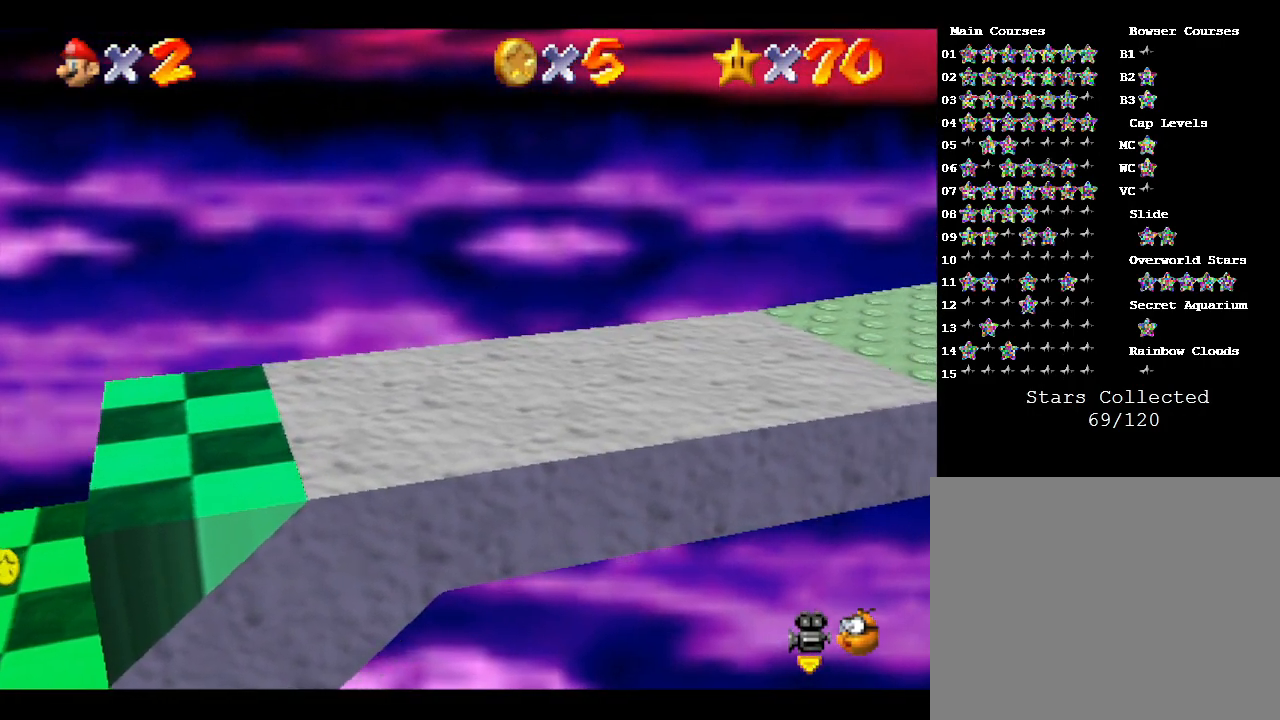
{"buttons": [], "left_stick": "right", "events": []}
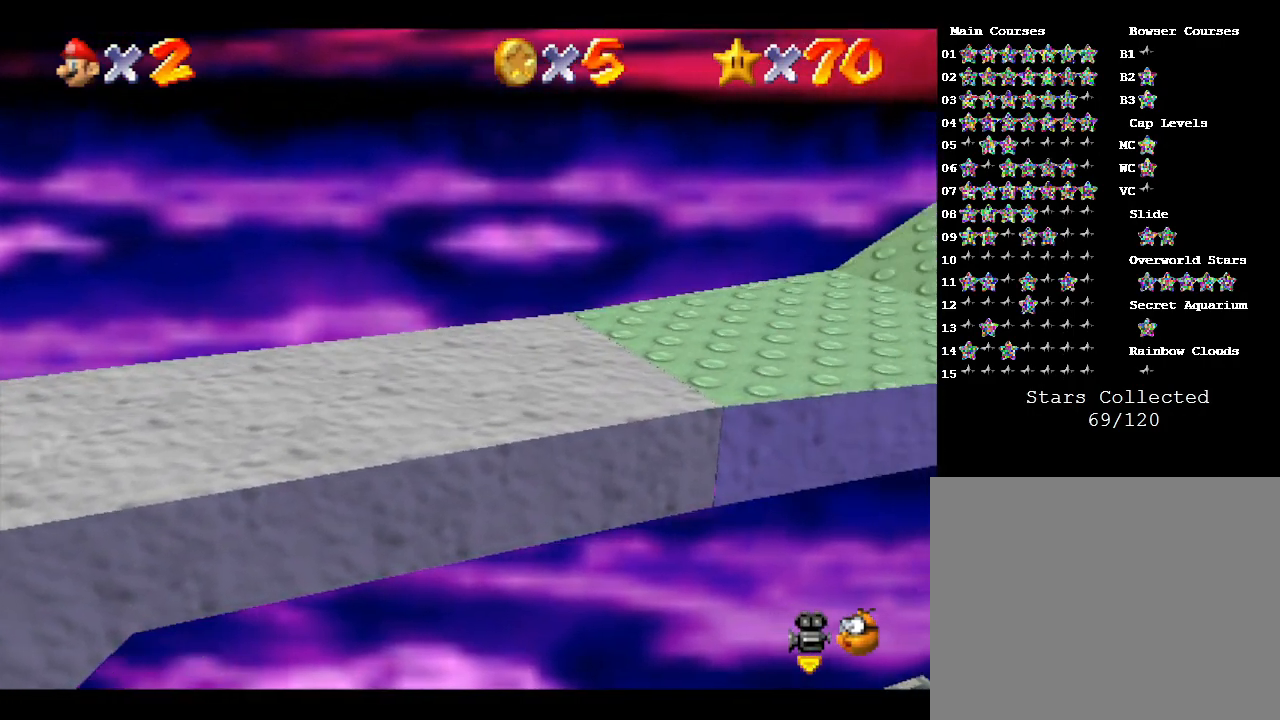
{"buttons": [], "left_stick": "right", "events": []}
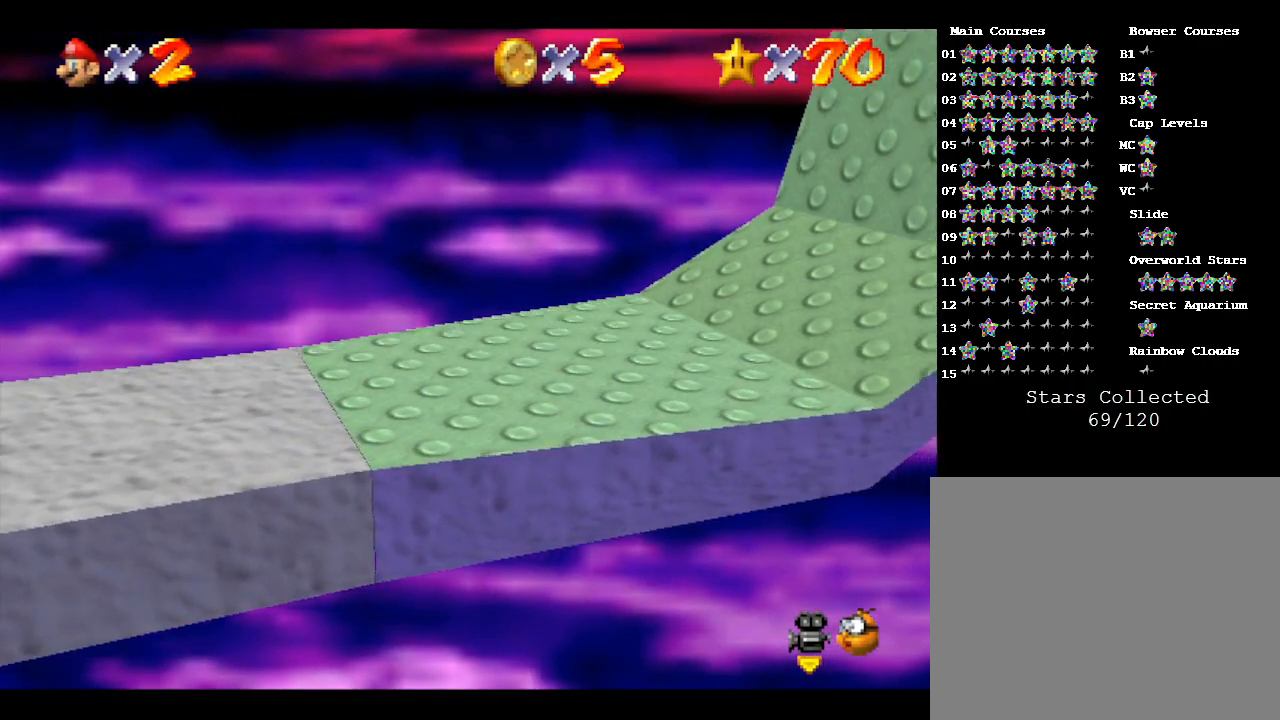
{"buttons": [], "left_stick": "right", "events": []}
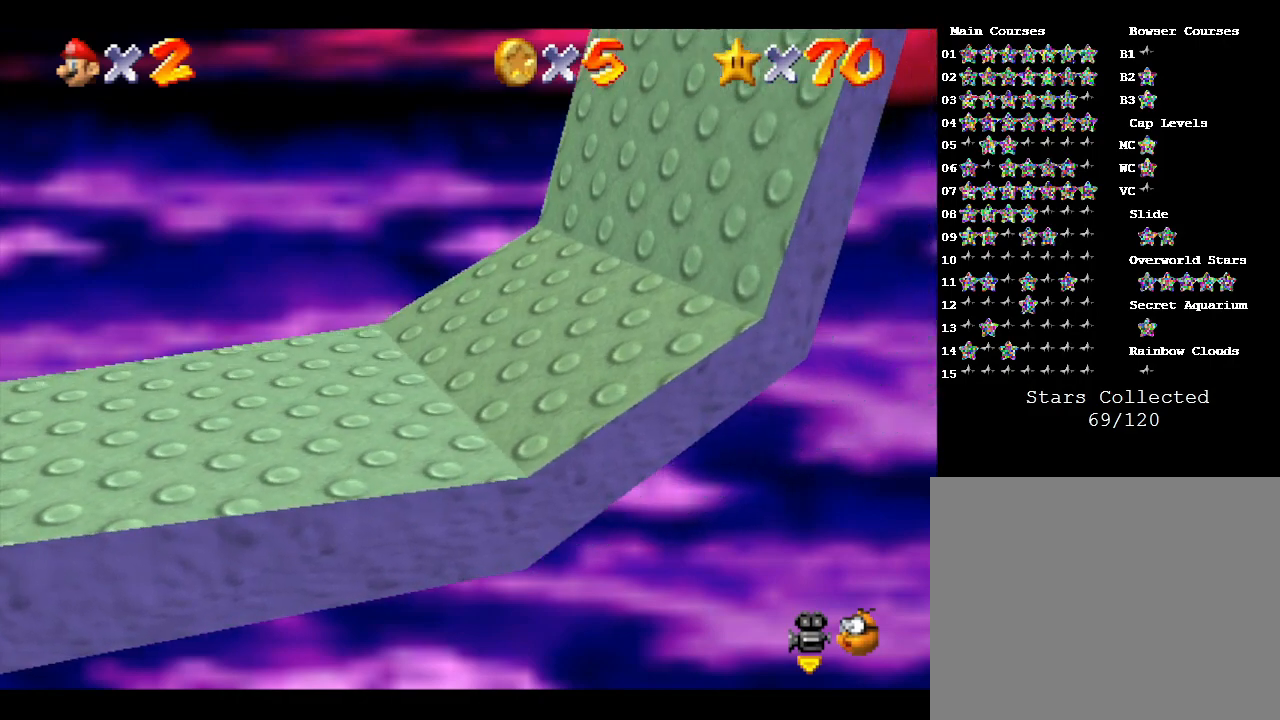
{"buttons": [], "left_stick": "right", "events": []}
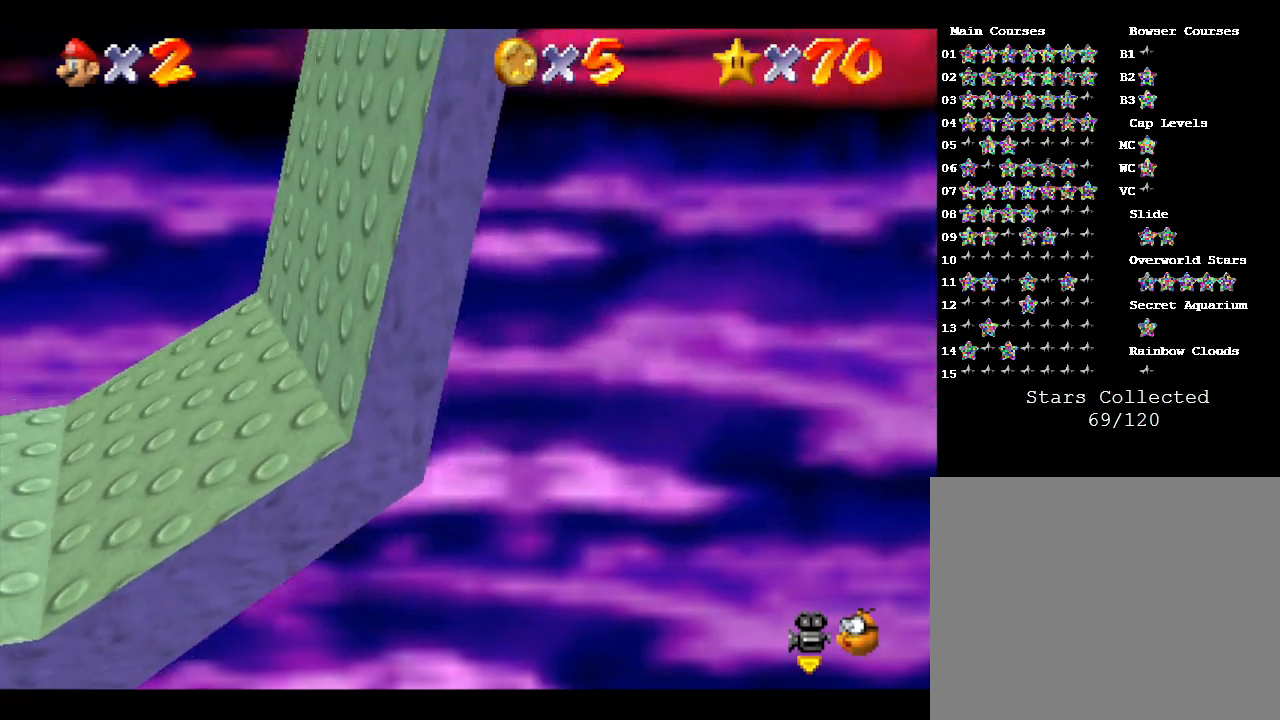
{"buttons": [], "left_stick": "right", "events": []}
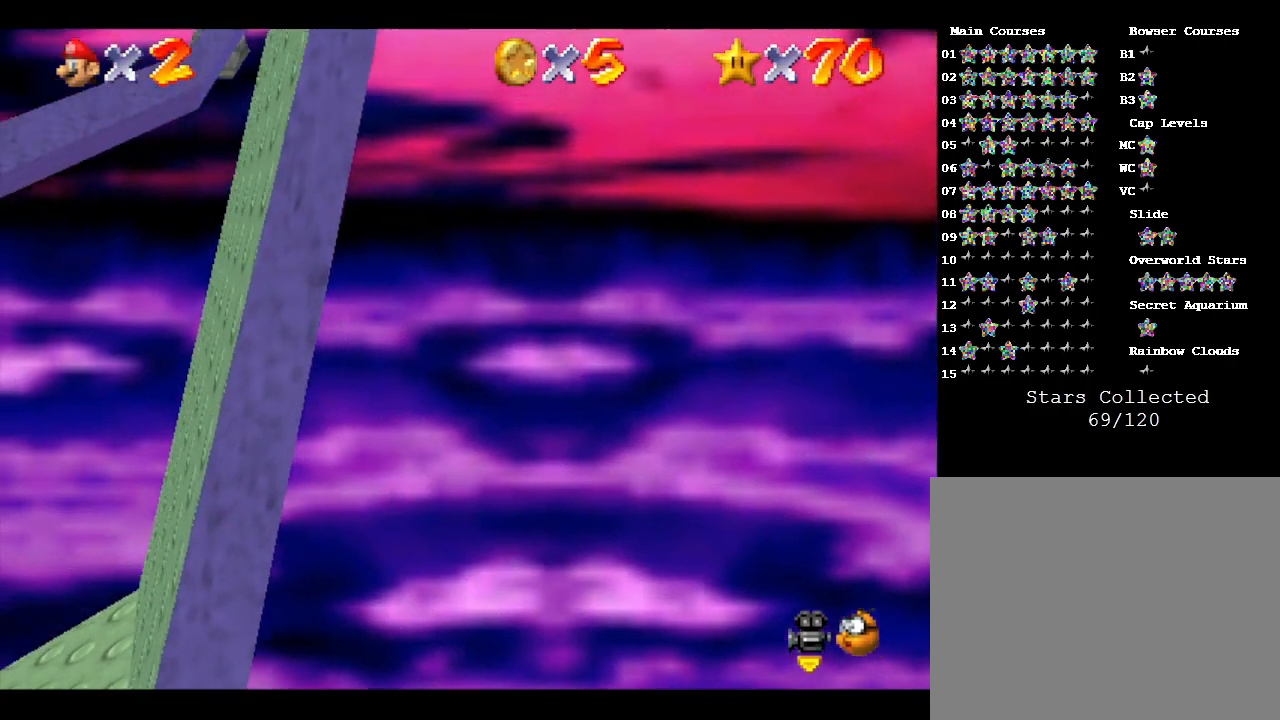
{"buttons": [], "left_stick": "right", "events": []}
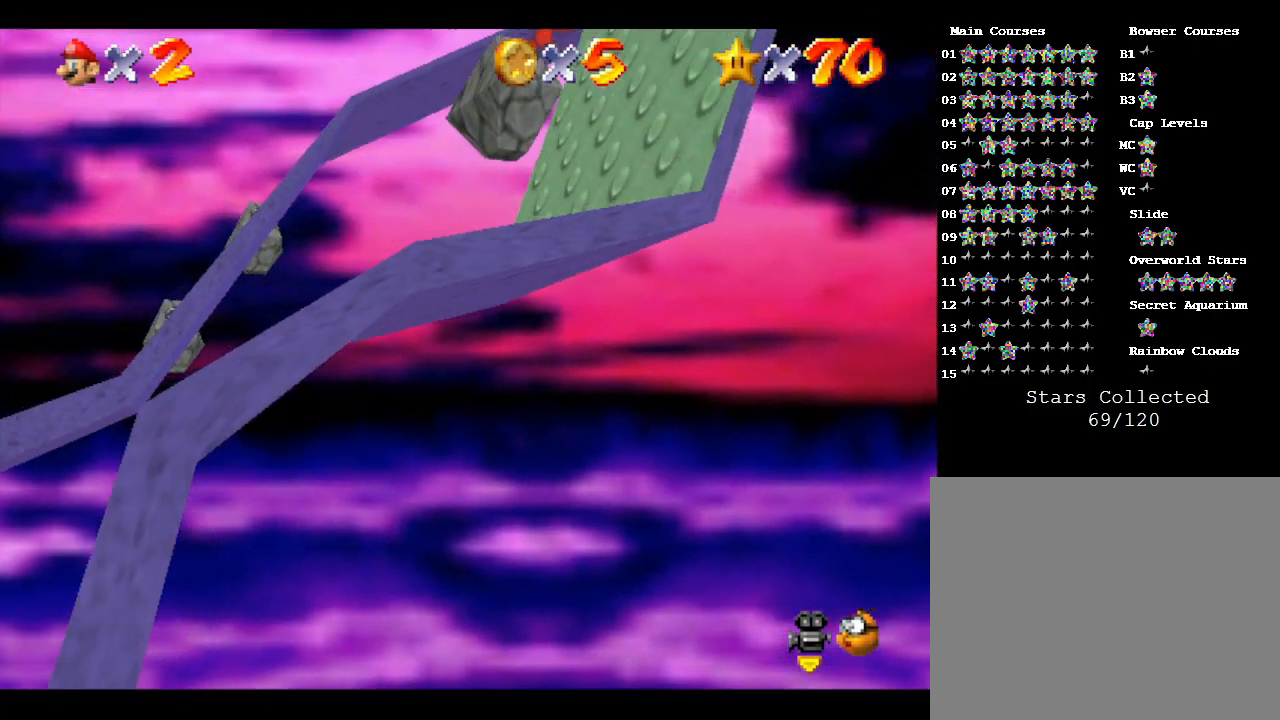
{"buttons": [], "left_stick": "center", "events": [[233, "left_stick", "center"]]}
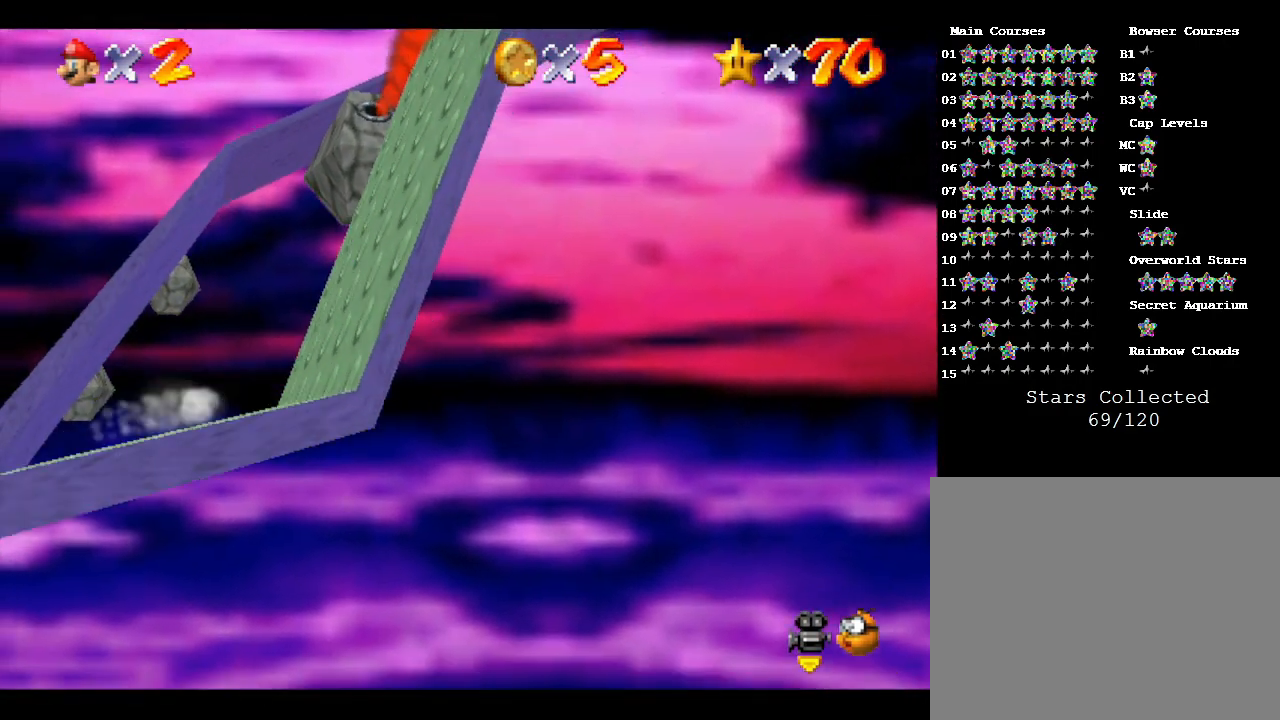
{"buttons": [], "left_stick": "center", "events": [[350, "left_stick", "right"], [483, "left_stick", "center"]]}
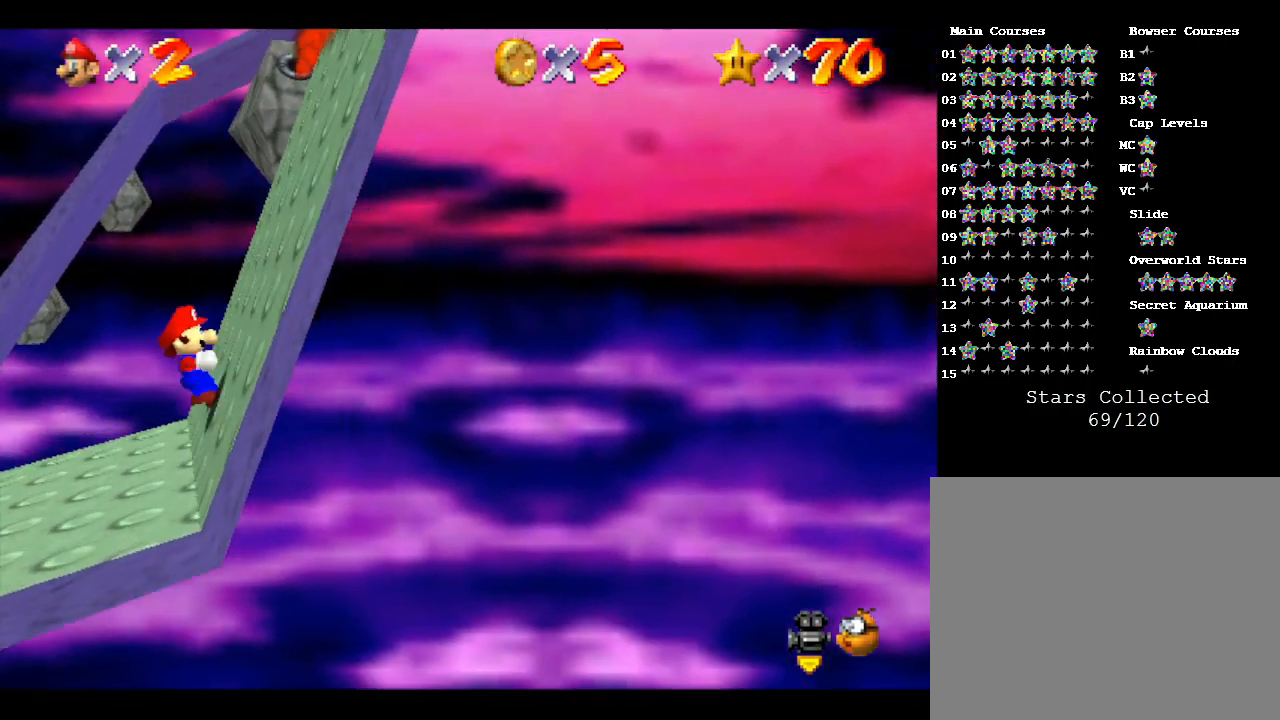
{"buttons": [], "left_stick": "center", "events": []}
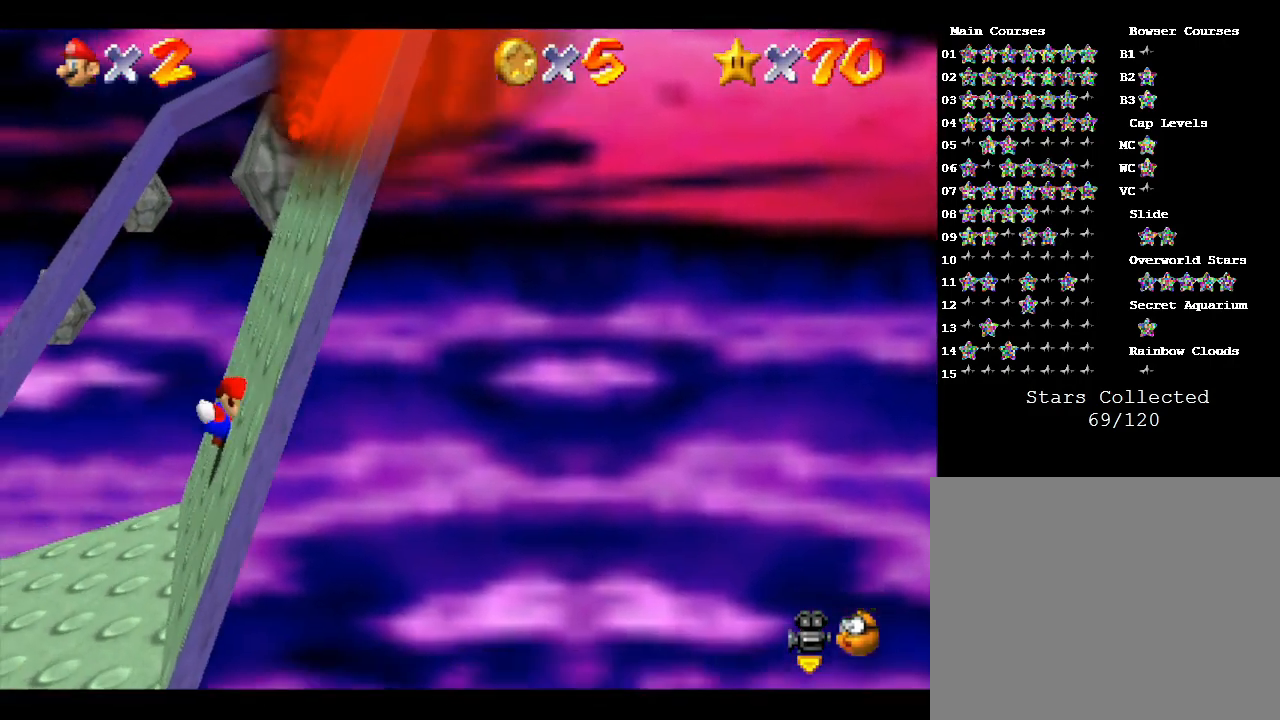
{"buttons": [], "left_stick": "center", "events": []}
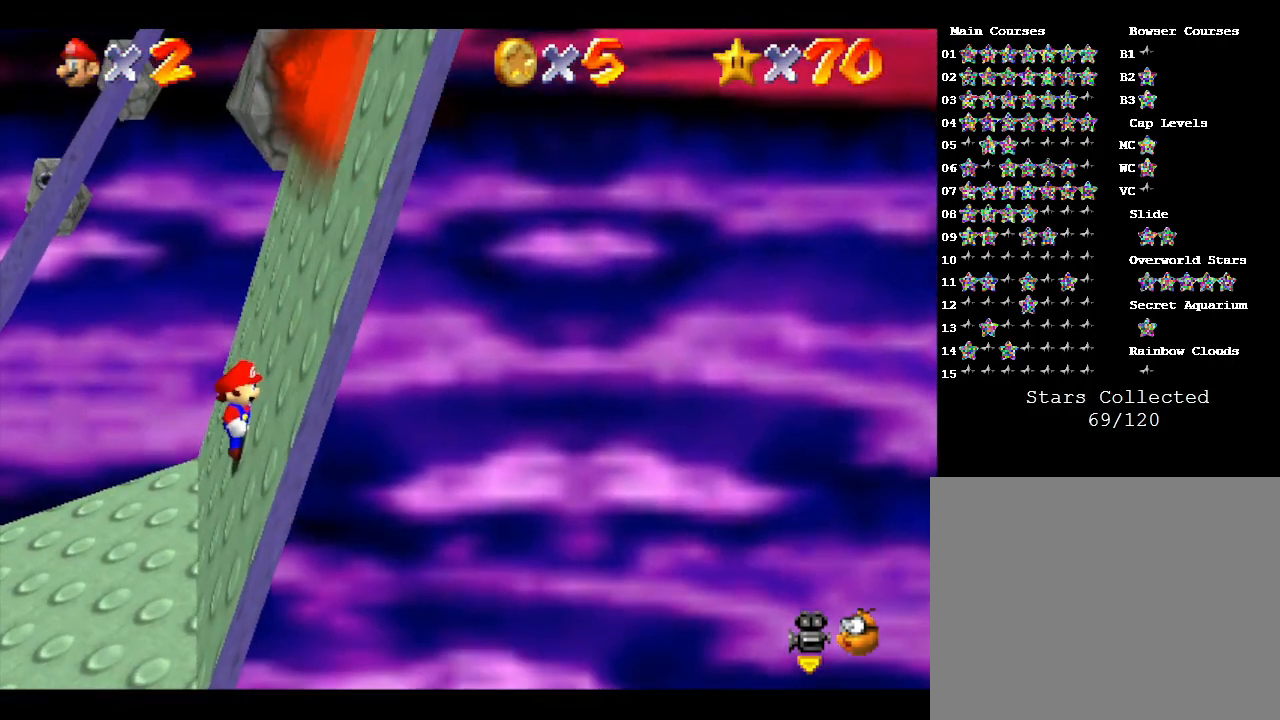
{"buttons": [], "left_stick": "center", "events": []}
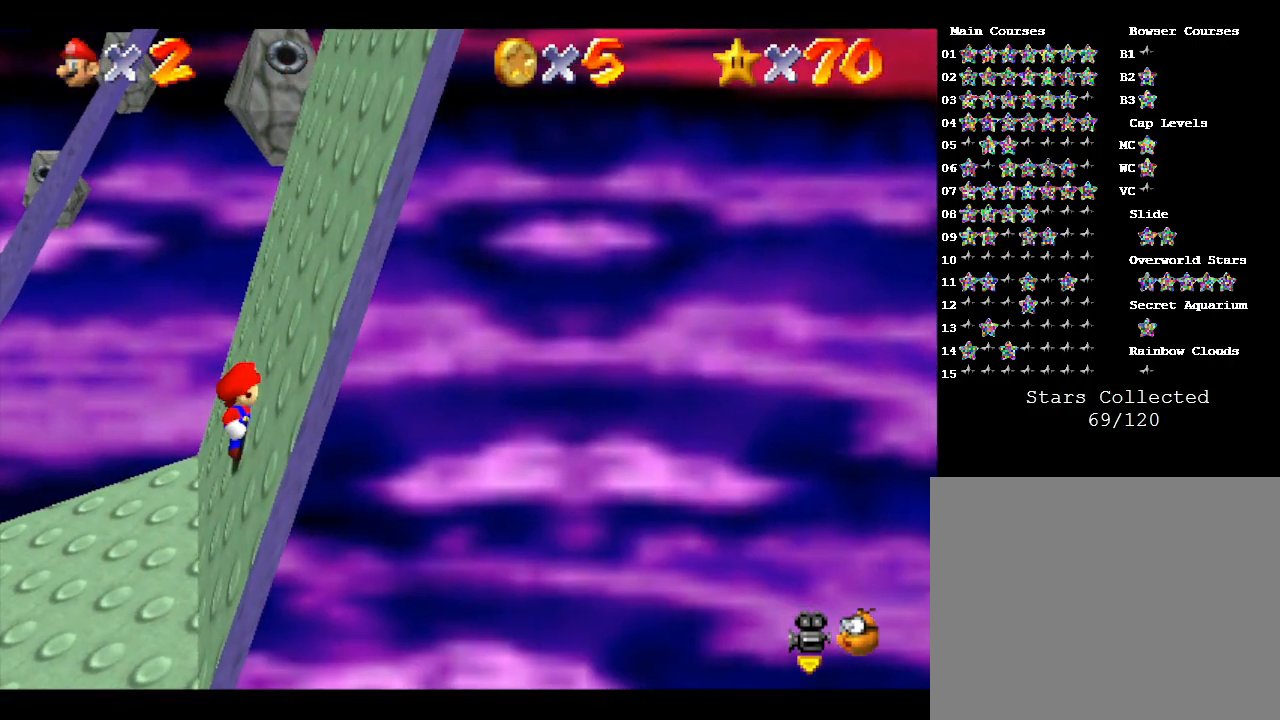
{"buttons": [], "left_stick": "center", "events": []}
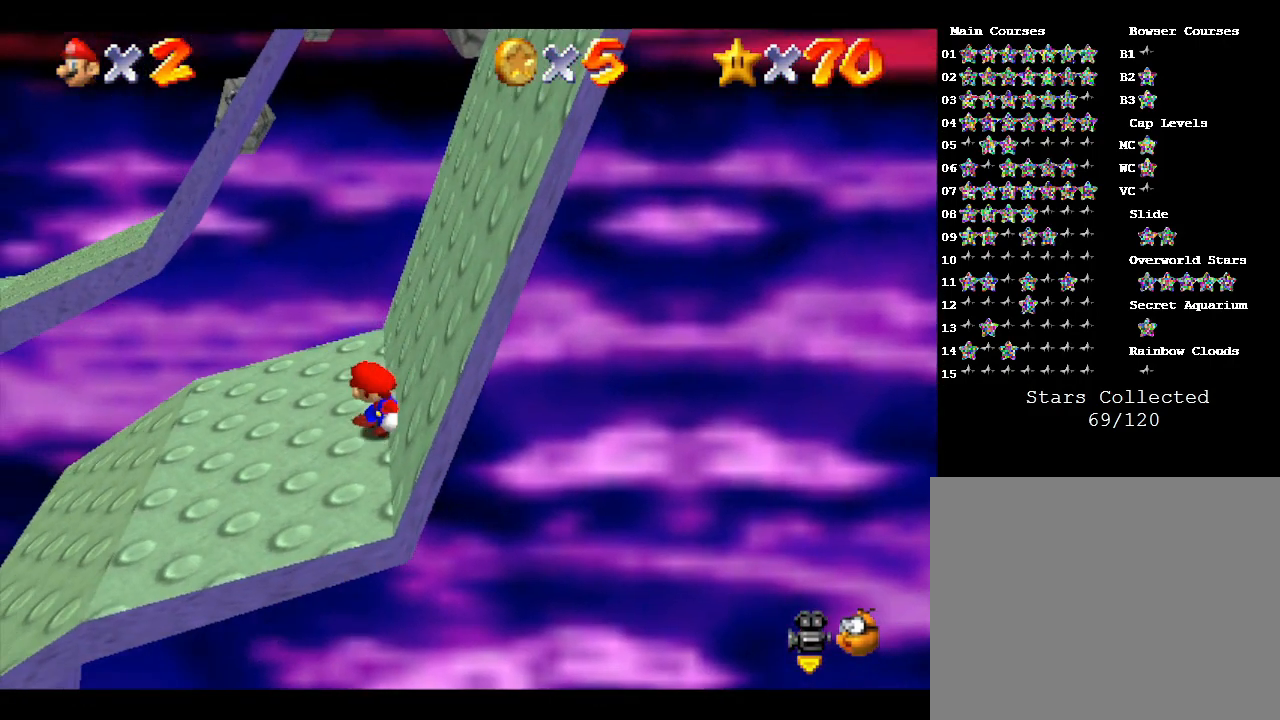
{"buttons": [], "left_stick": "left", "events": [[500, "left_stick", "left"]]}
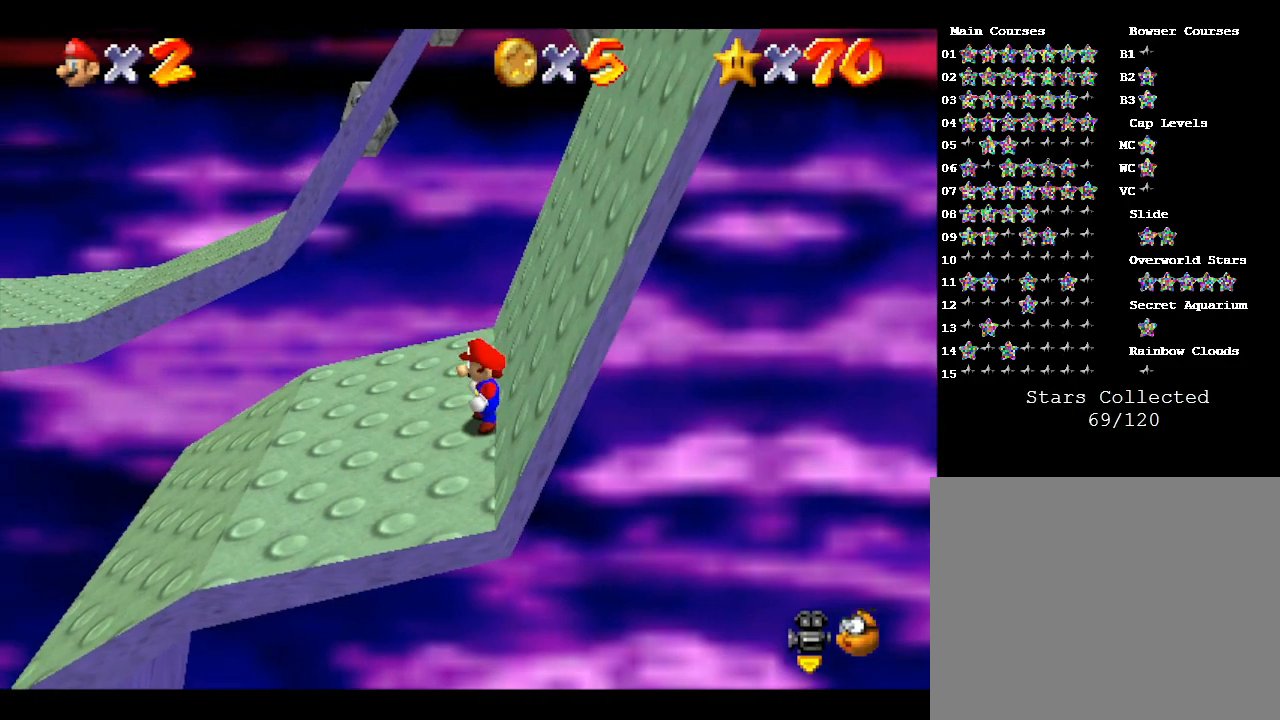
{"buttons": ["A"], "left_stick": "left", "events": [[300, "Z", "down"], [350, "A", "down"], [483, "Z", "up"]]}
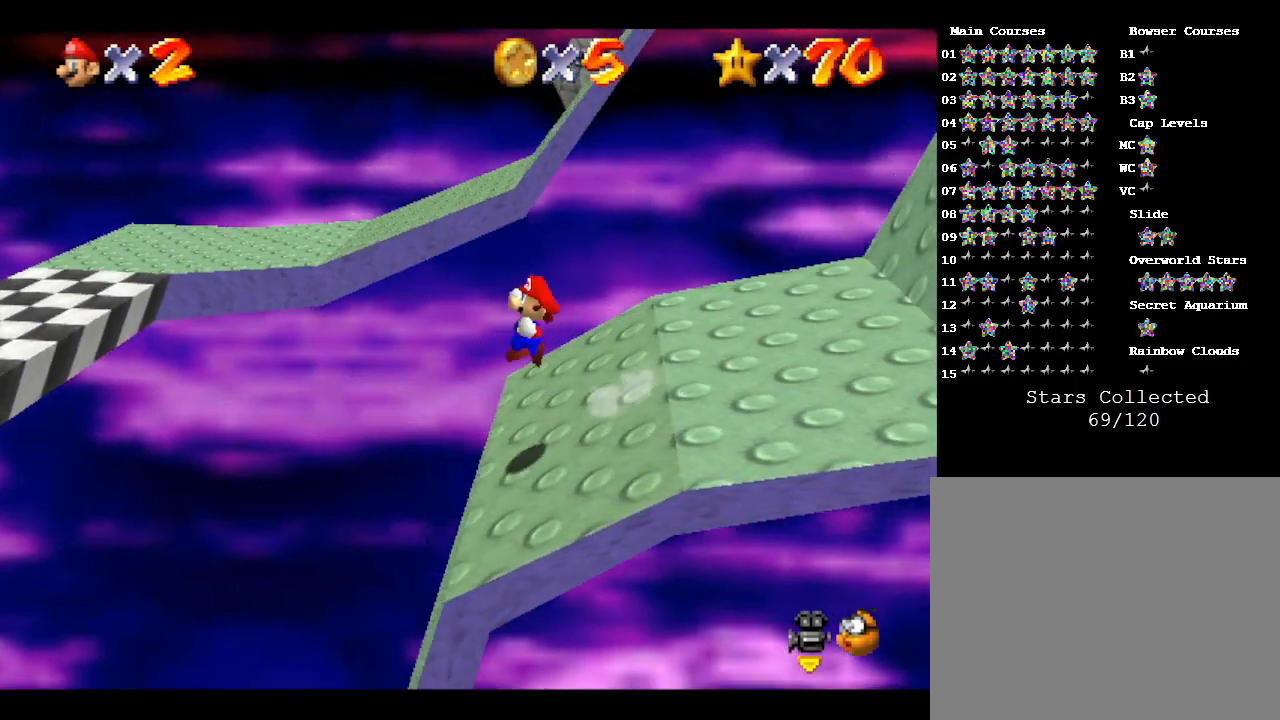
{"buttons": ["A"], "left_stick": "left", "events": []}
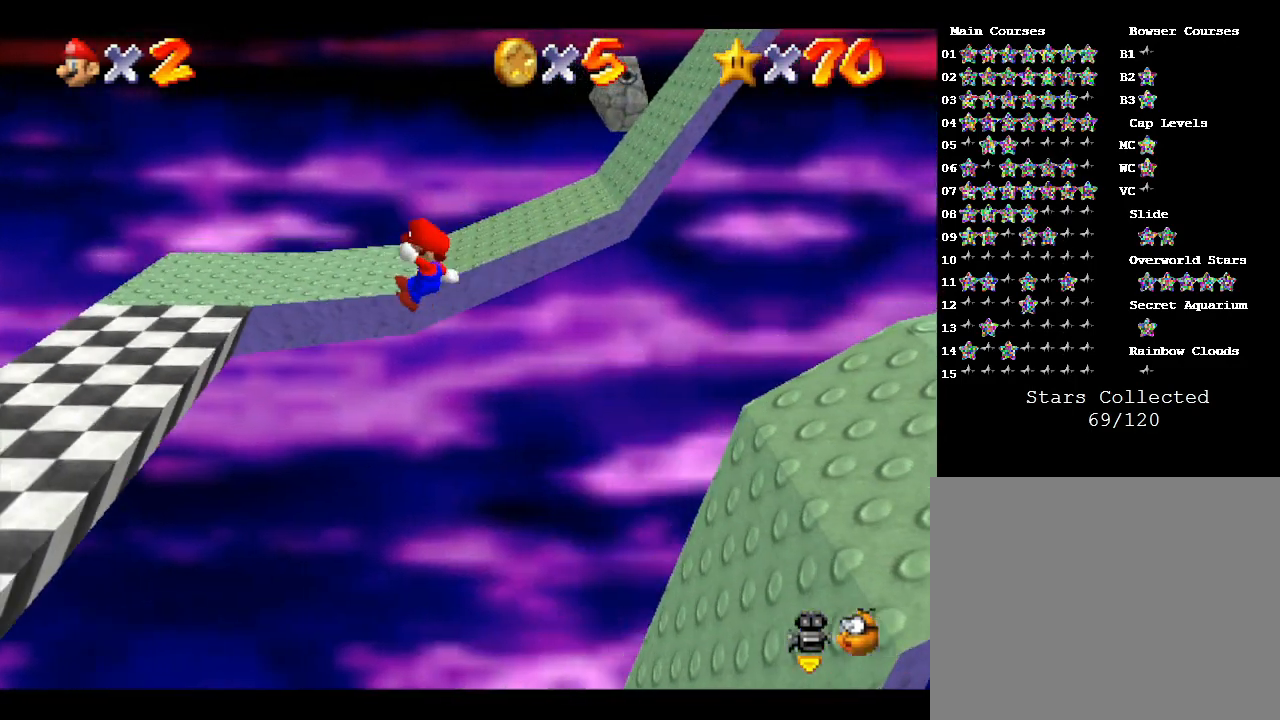
{"buttons": [], "left_stick": "up", "events": [[133, "left_stick", "center"], [167, "A", "up"], [483, "left_stick", "up"]]}
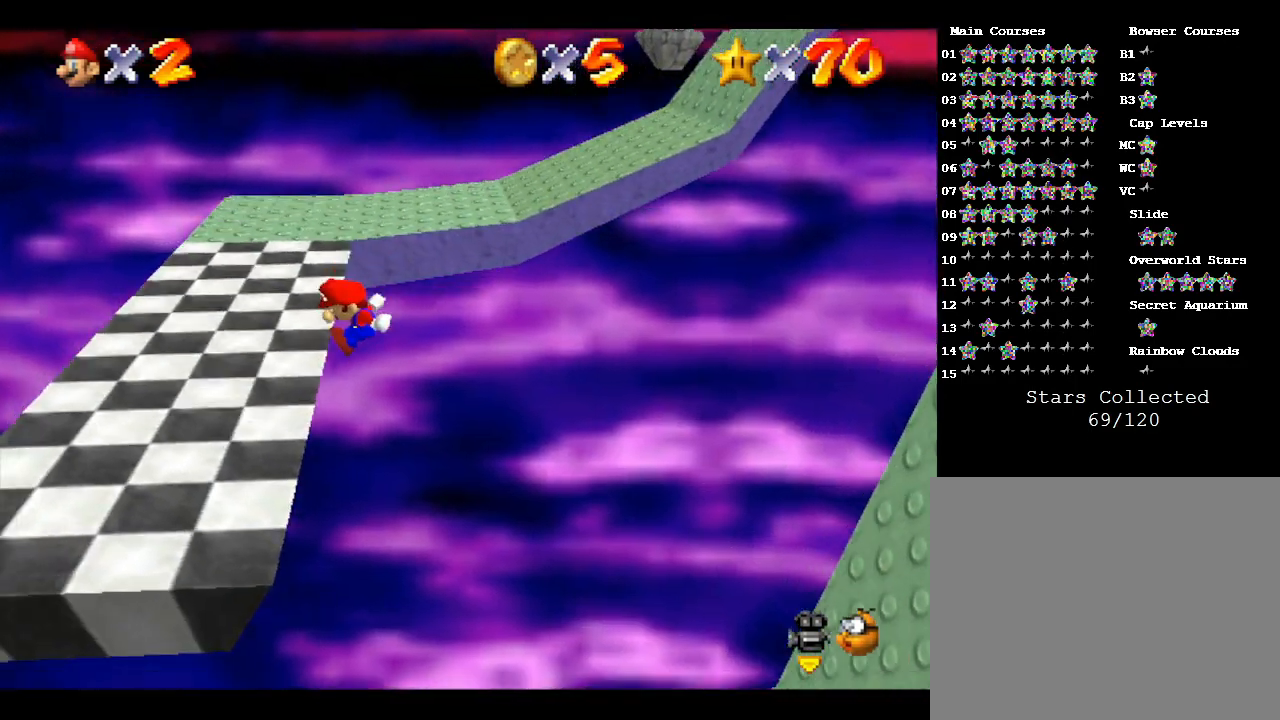
{"buttons": [], "left_stick": "center", "events": [[50, "left_stick", "center"]]}
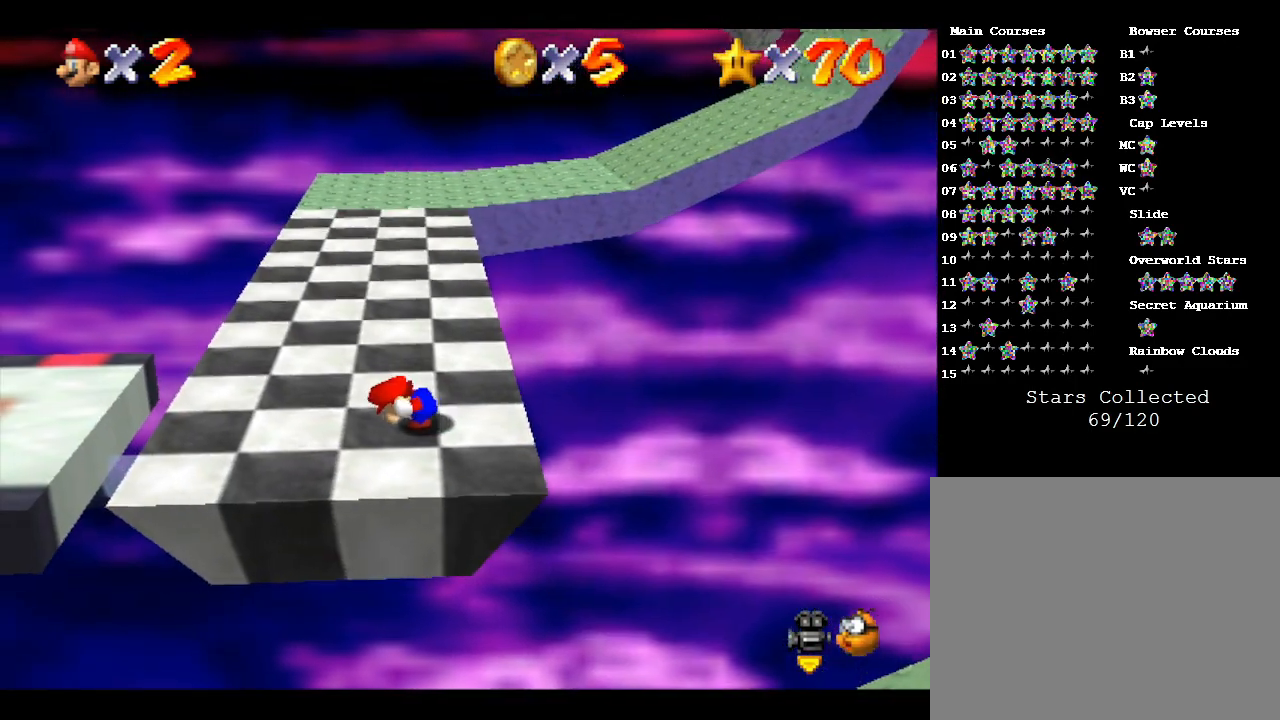
{"buttons": [], "left_stick": "left", "events": [[167, "left_stick", "left"]]}
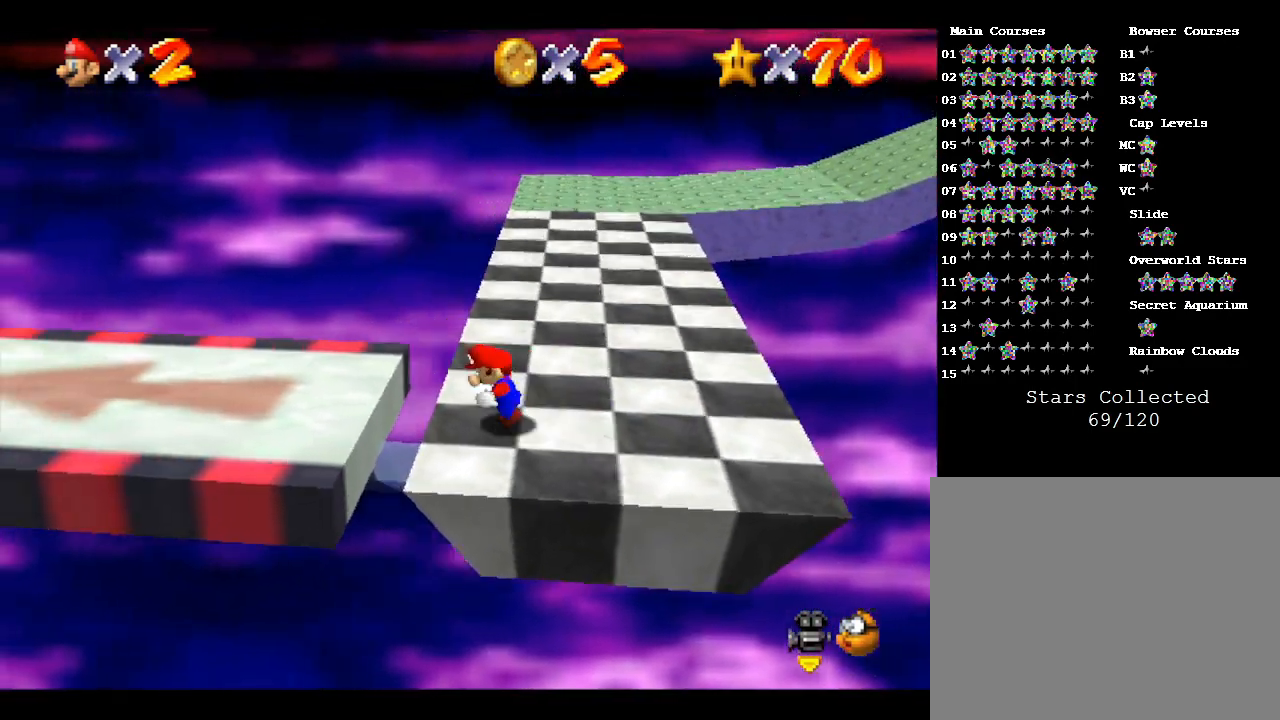
{"buttons": [], "left_stick": "center", "events": [[83, "A", "down"], [183, "A", "up"], [217, "left_stick", "center"]]}
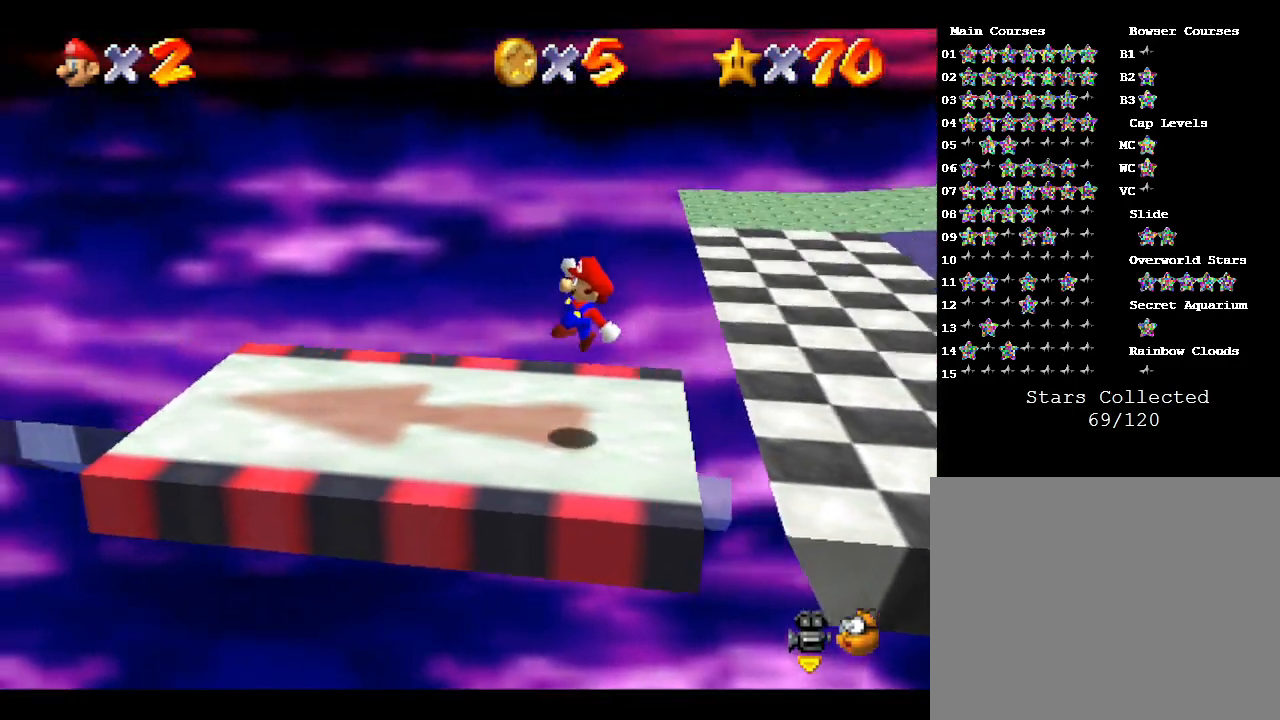
{"buttons": [], "left_stick": "left", "events": [[433, "left_stick", "left"]]}
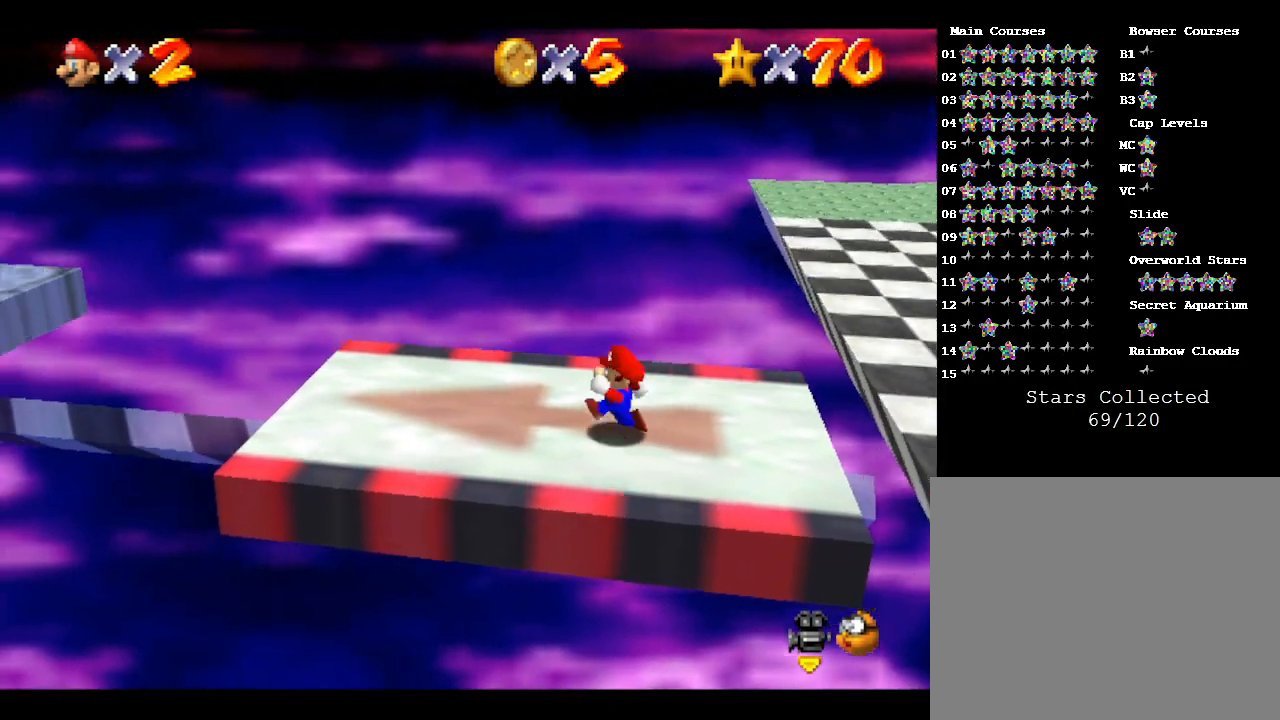
{"buttons": [], "left_stick": "center", "events": [[67, "left_stick", "center"]]}
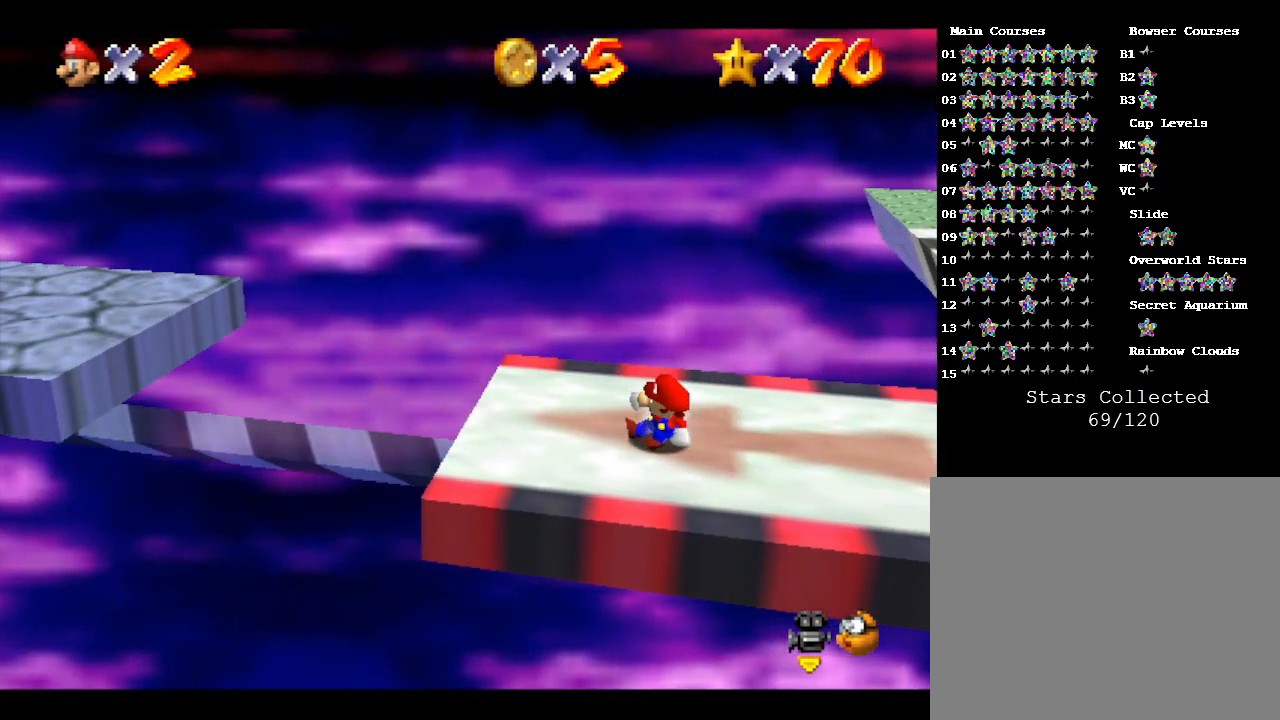
{"buttons": [], "left_stick": "center", "events": []}
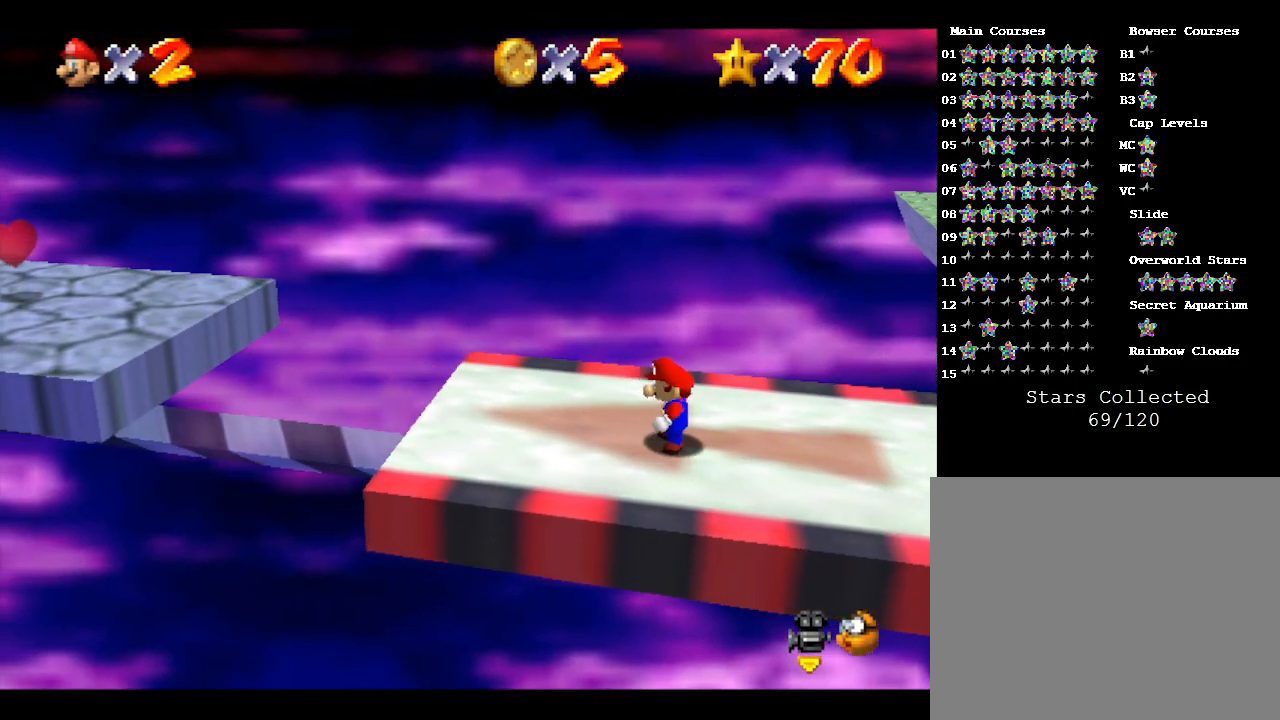
{"buttons": [], "left_stick": "center", "events": []}
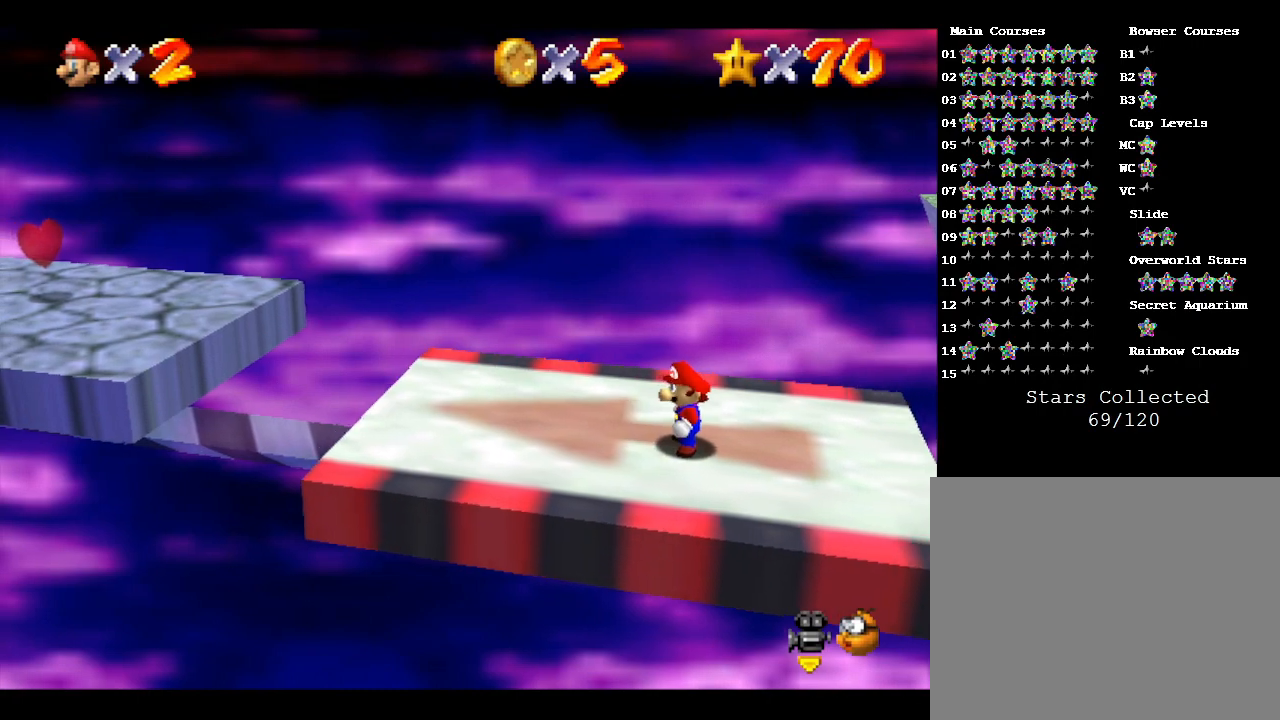
{"buttons": [], "left_stick": "center", "events": []}
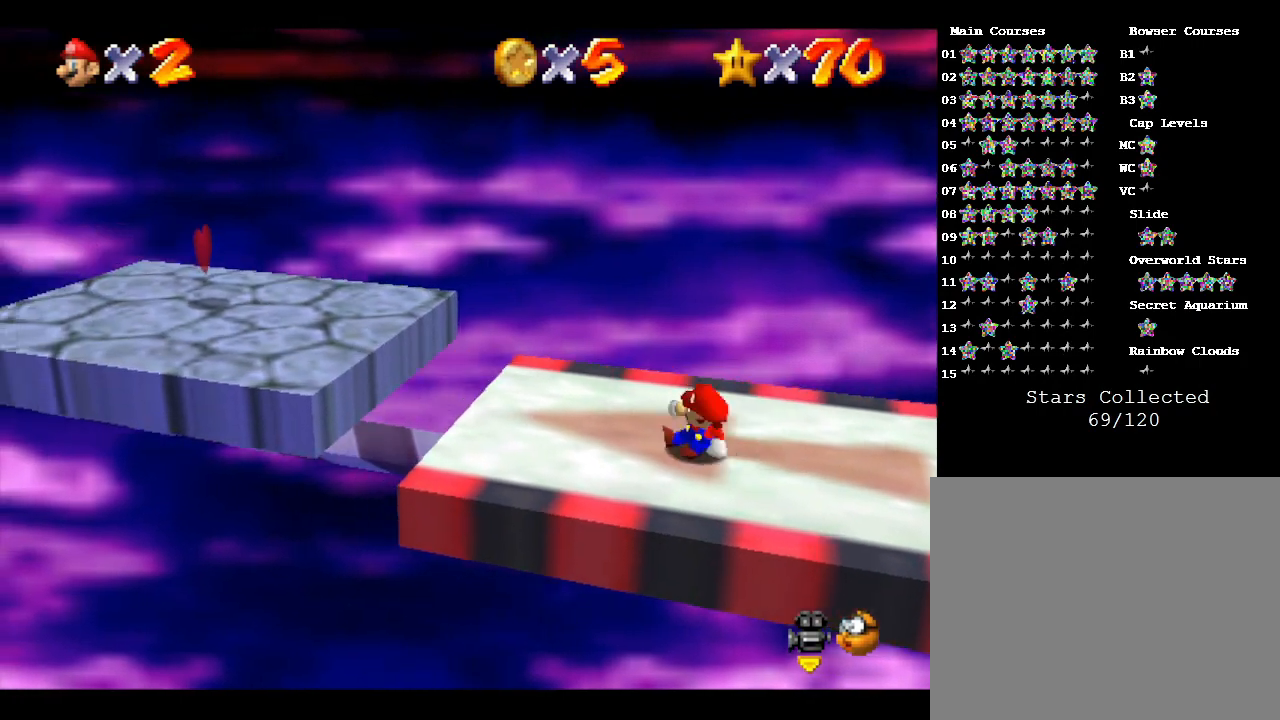
{"buttons": [], "left_stick": "center", "events": []}
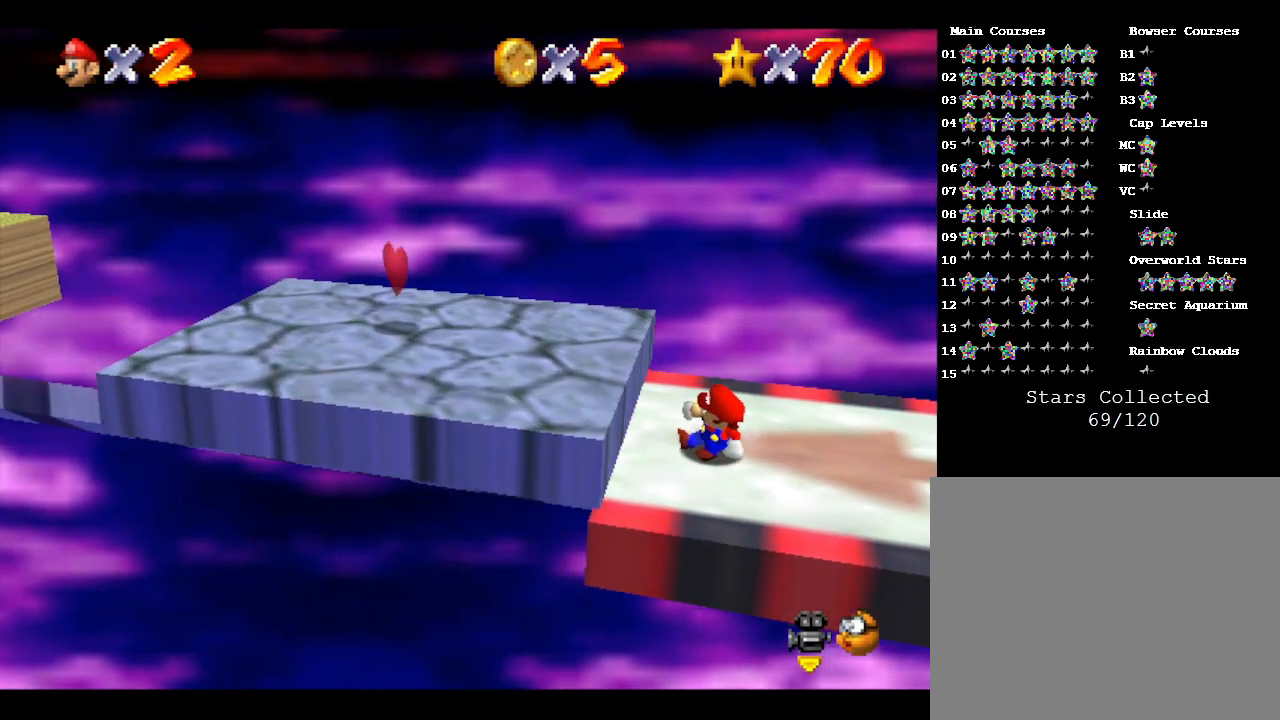
{"buttons": [], "left_stick": "center", "events": []}